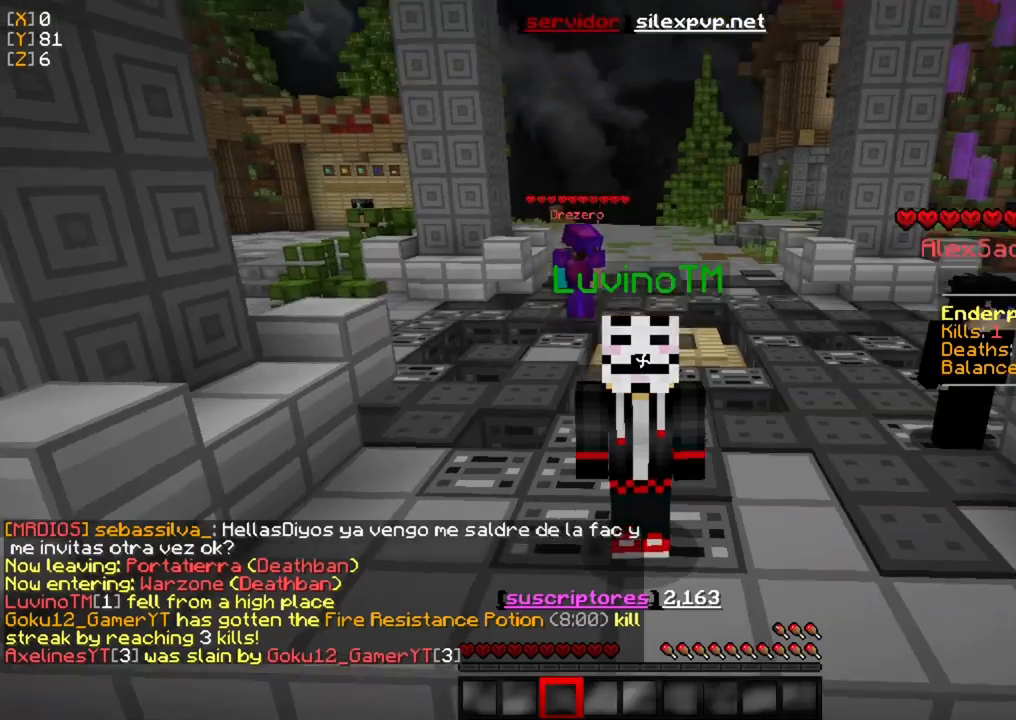
Gameplay with keyboard and mouse; each line is a JSON object with the keys and mouse buttons held at the frame after it. "events" lists presses ("down") and releases ("up") of "a", "d", "s", "w", "mouse_left" and "mouse_right" between this image and that frame as [ms after this image, input, new state], when the widget could be followed in between. "mouse_left", "mouse_right" = the "left", "right" buttons of the "mouse" list. No other keys are recorded. Fast repeated clicks can show as one long hold. Mouse movement is not recorded.
{"keys": ["w"], "mouse": [], "events": [[300, "w", "down"]]}
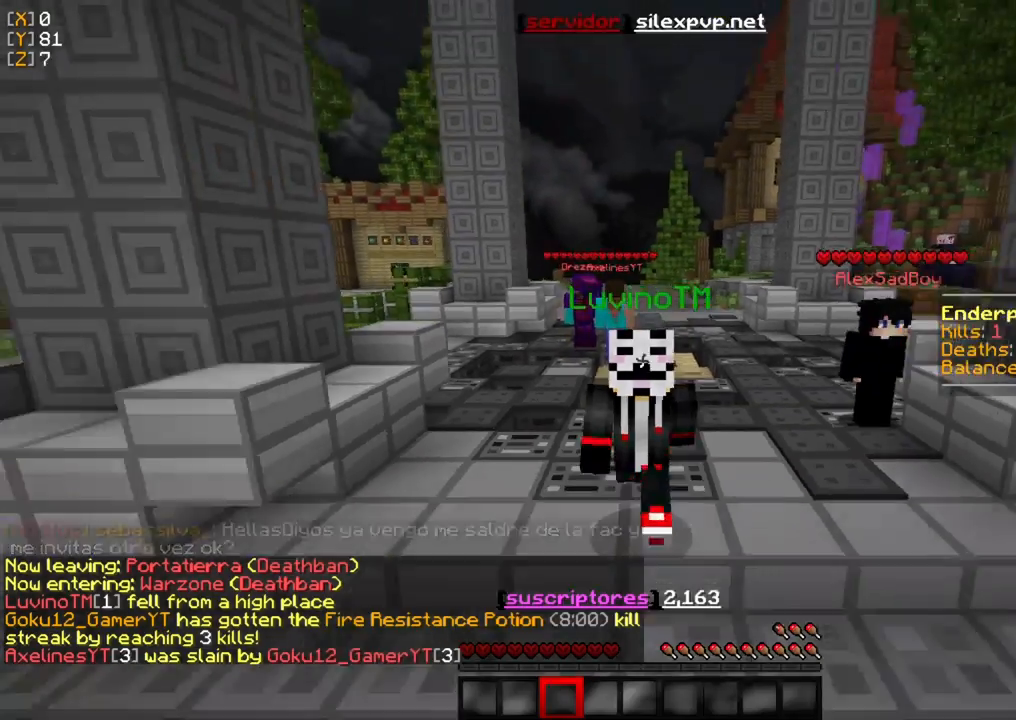
{"keys": ["w"], "mouse": [], "events": []}
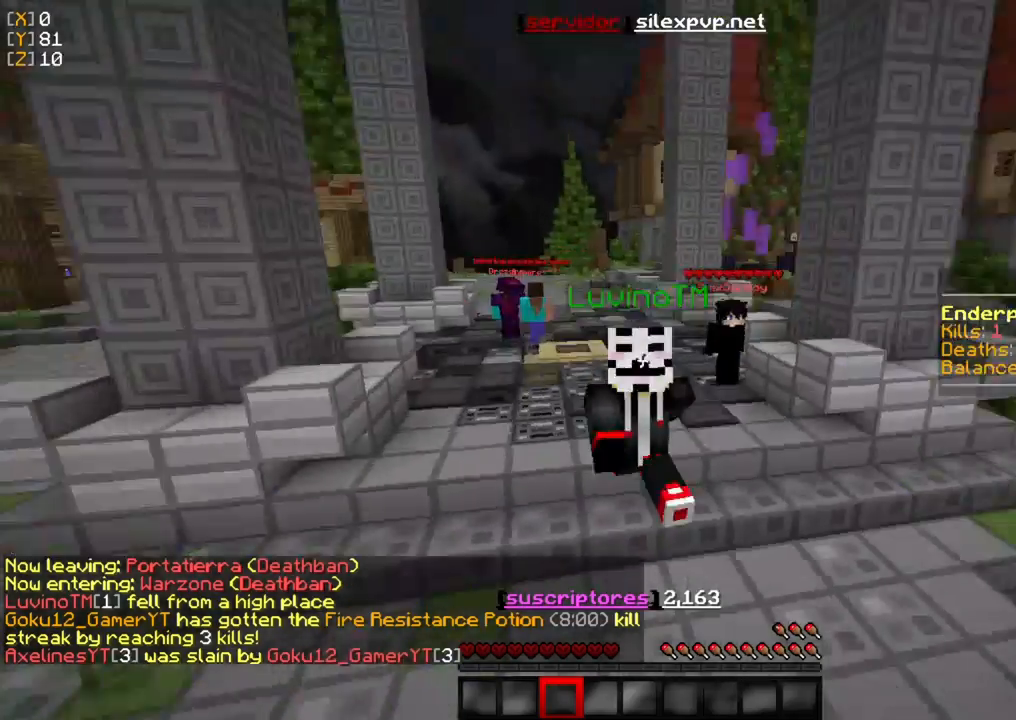
{"keys": ["w"], "mouse": [], "events": []}
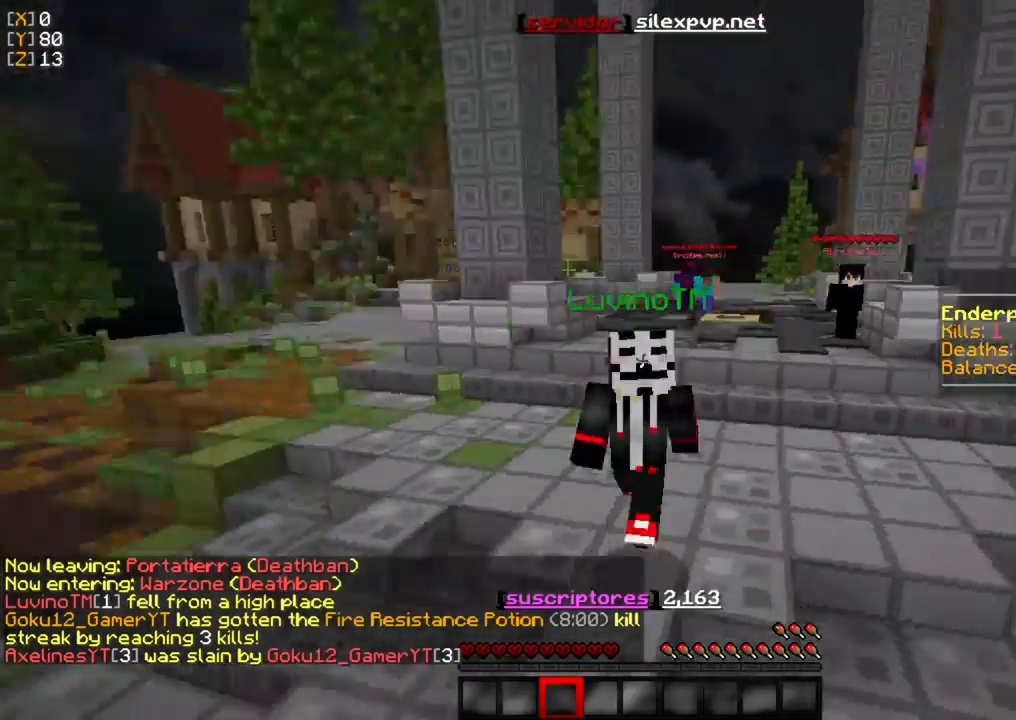
{"keys": ["w"], "mouse": [], "events": []}
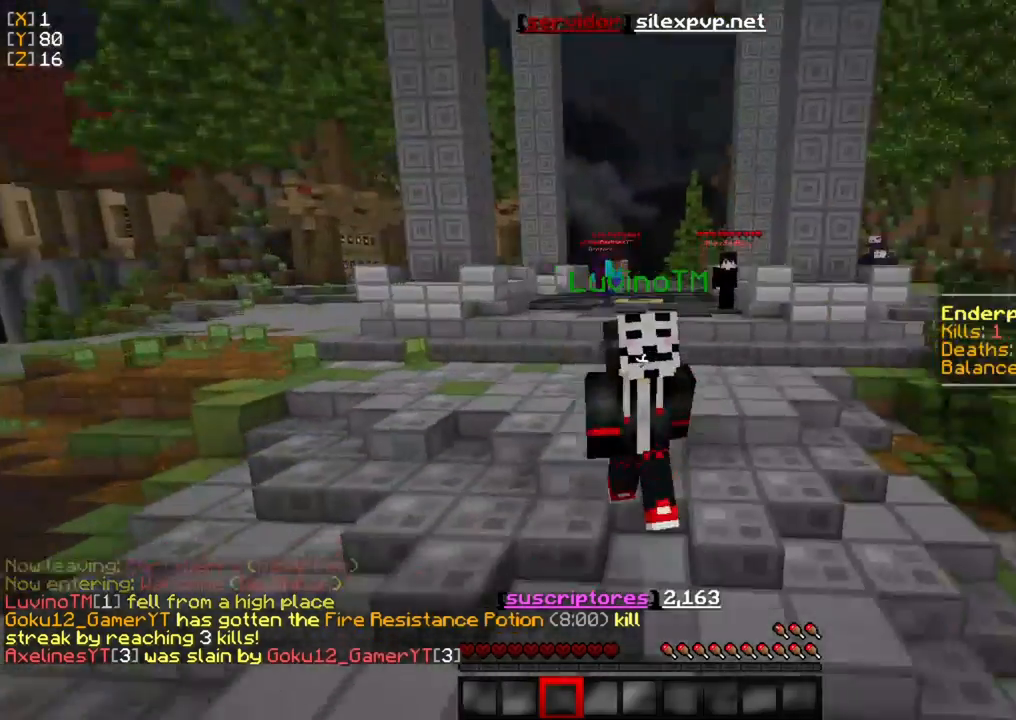
{"keys": ["w"], "mouse": [], "events": []}
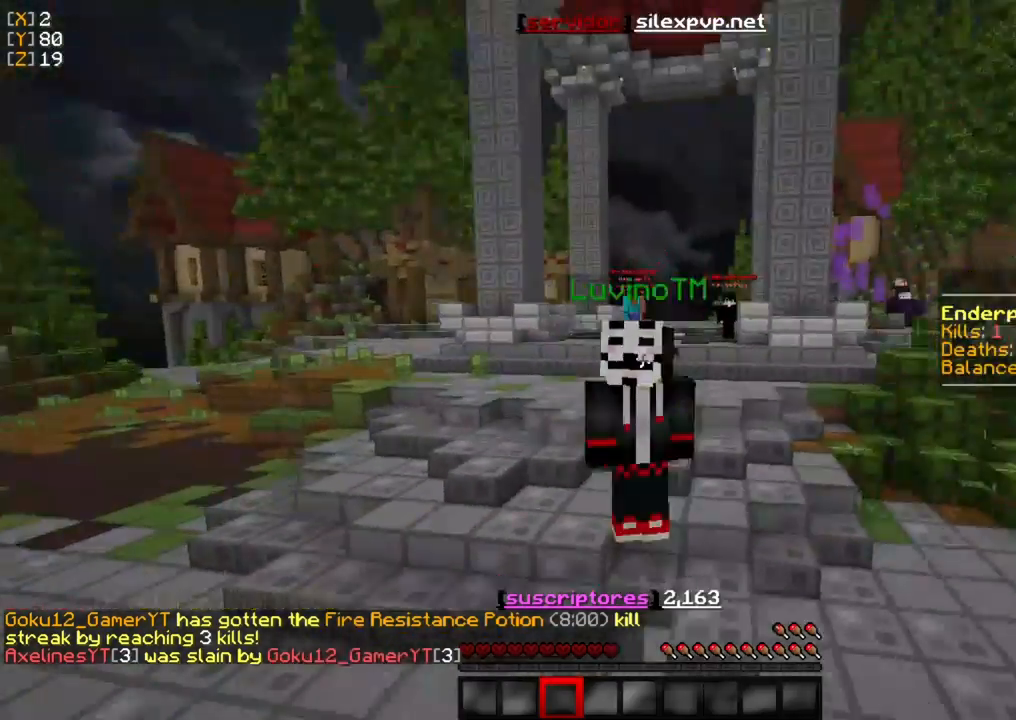
{"keys": ["w"], "mouse": [], "events": []}
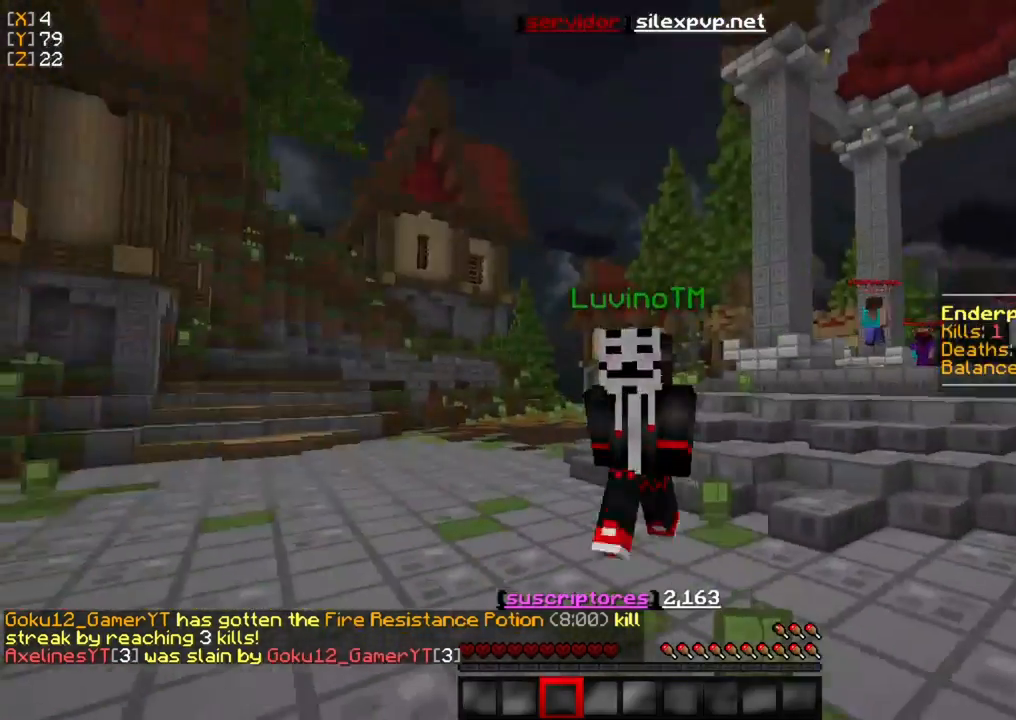
{"keys": ["w"], "mouse": [], "events": []}
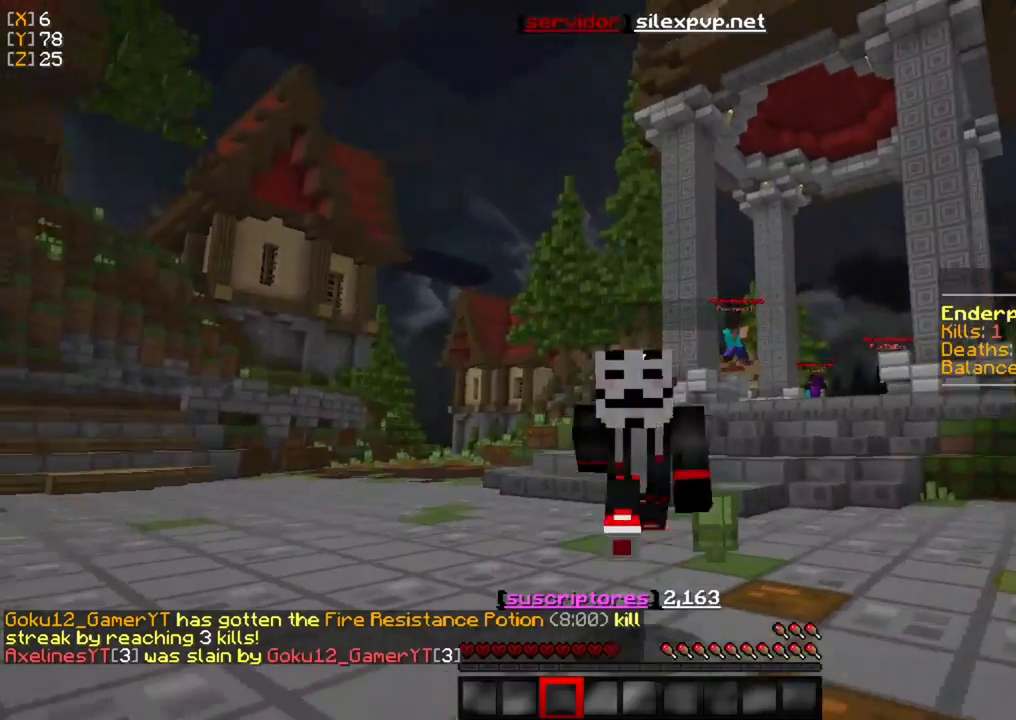
{"keys": ["w"], "mouse": [], "events": []}
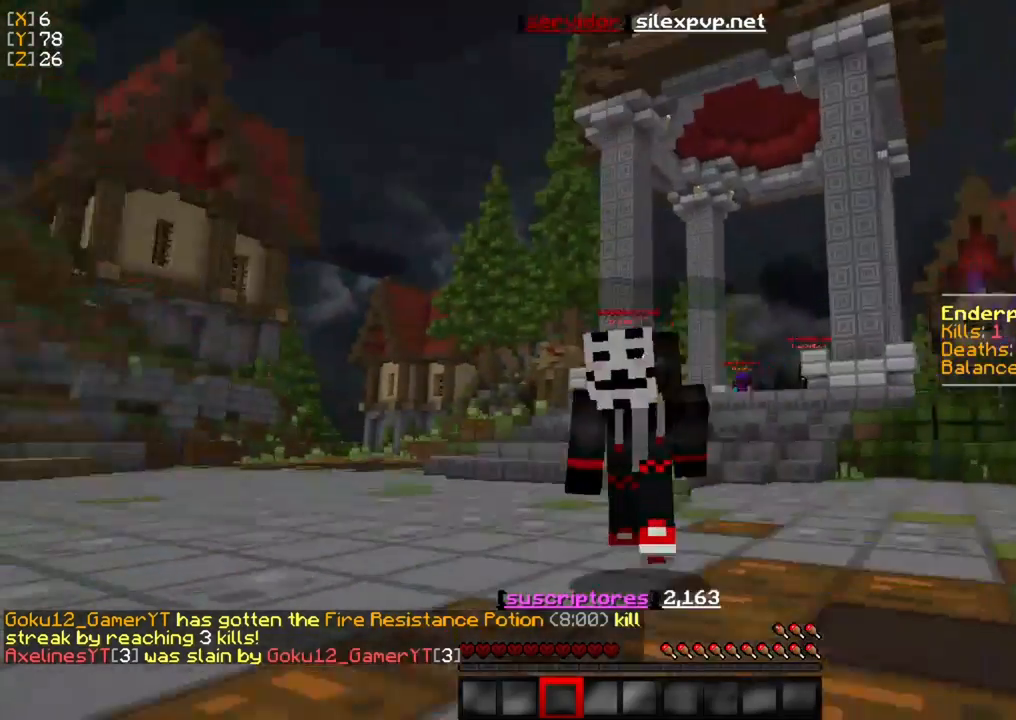
{"keys": ["w"], "mouse": [], "events": []}
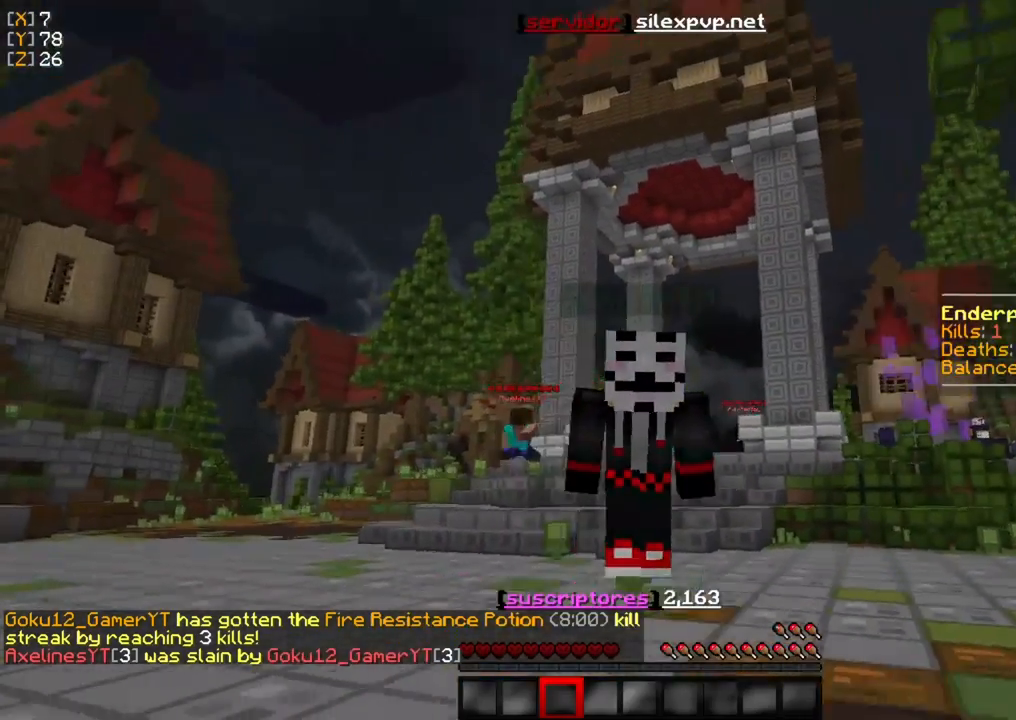
{"keys": ["w"], "mouse": [], "events": []}
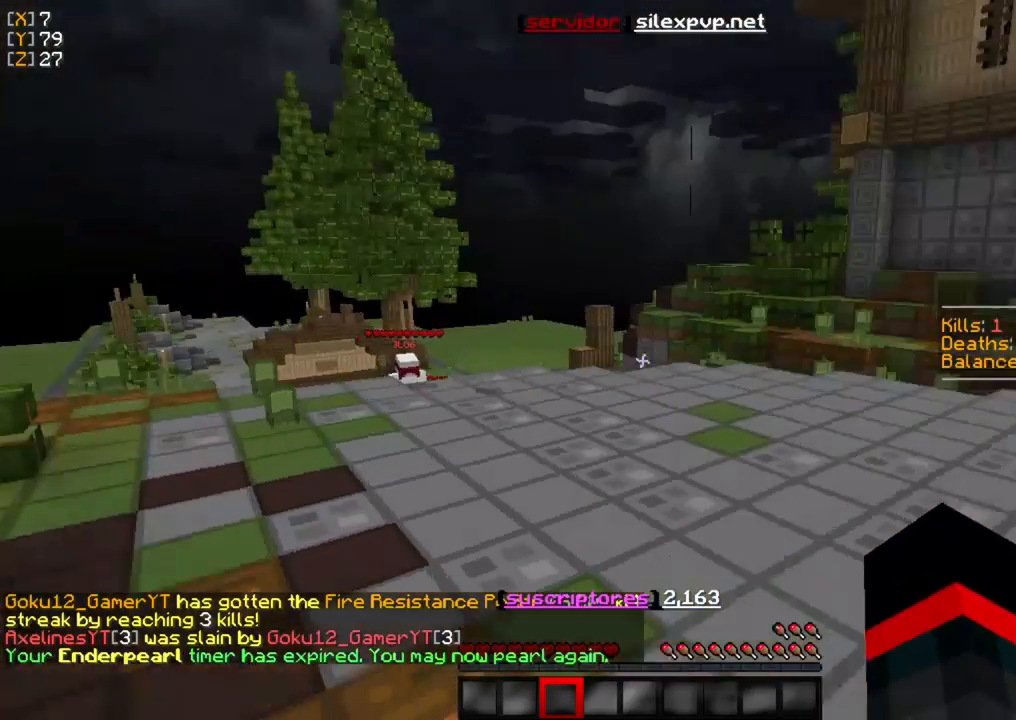
{"keys": ["w"], "mouse": [], "events": []}
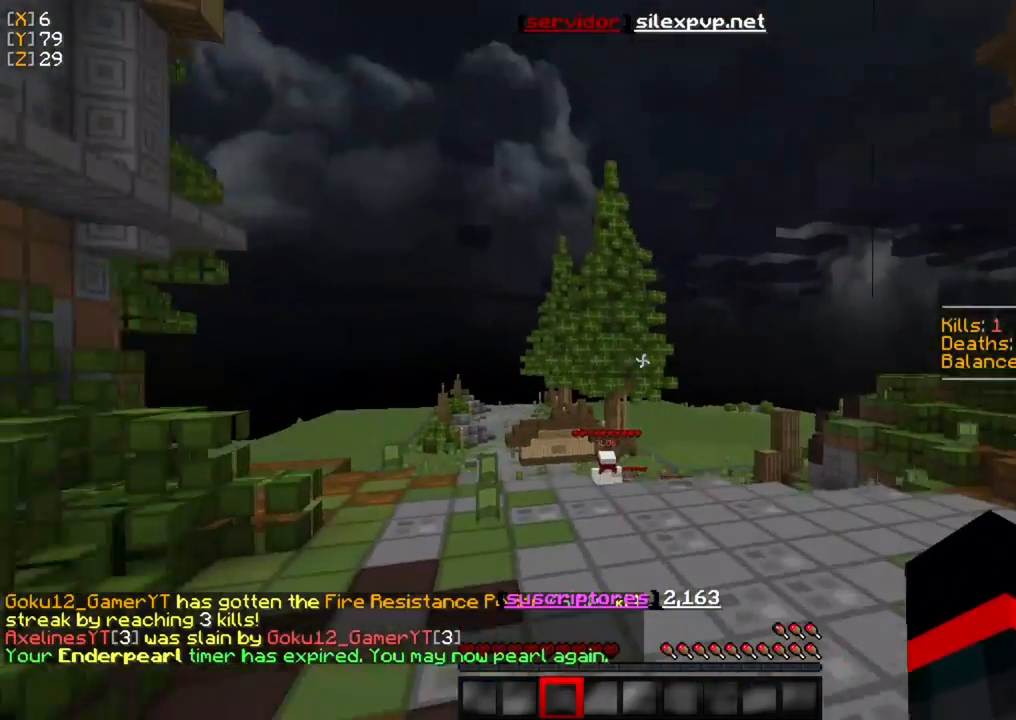
{"keys": ["w"], "mouse": [], "events": []}
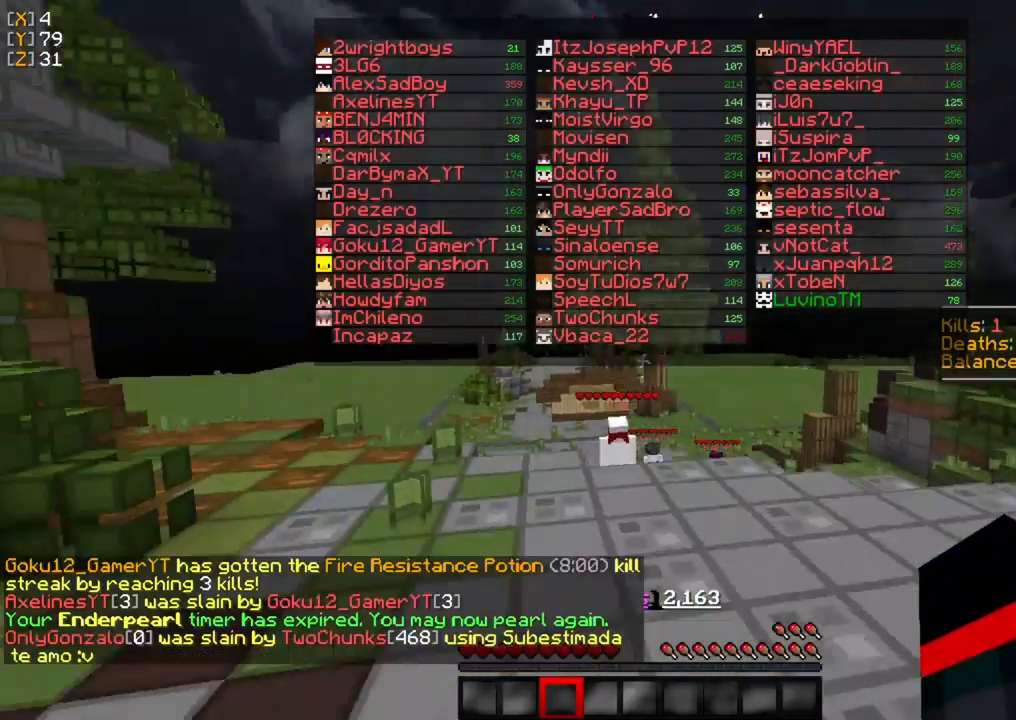
{"keys": ["w"], "mouse": [], "events": []}
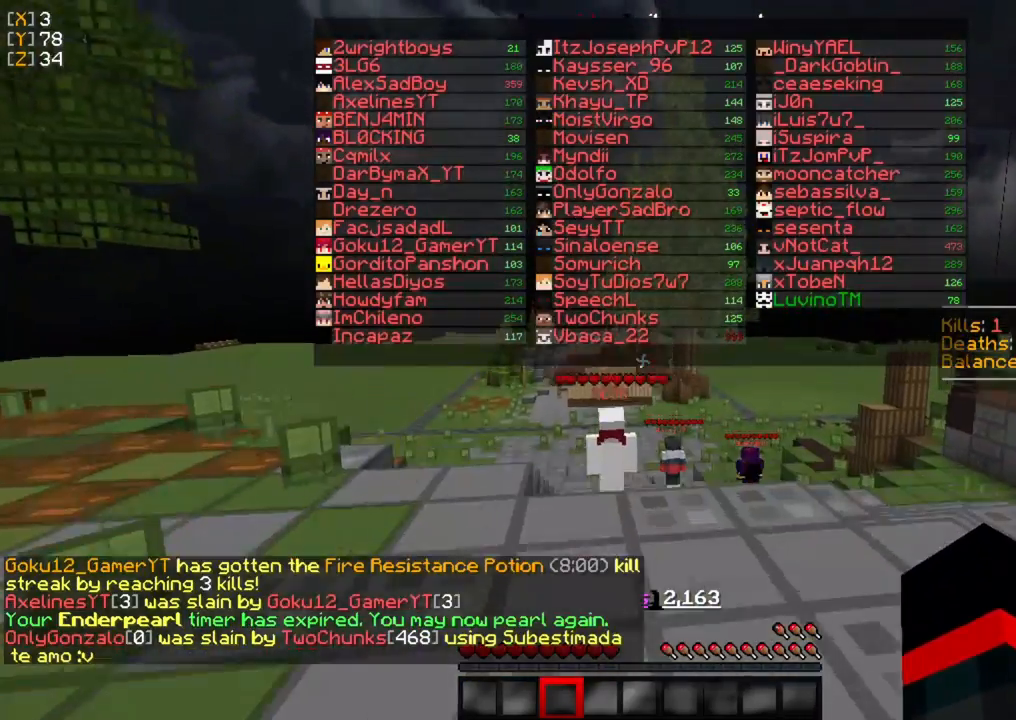
{"keys": ["w"], "mouse": [], "events": []}
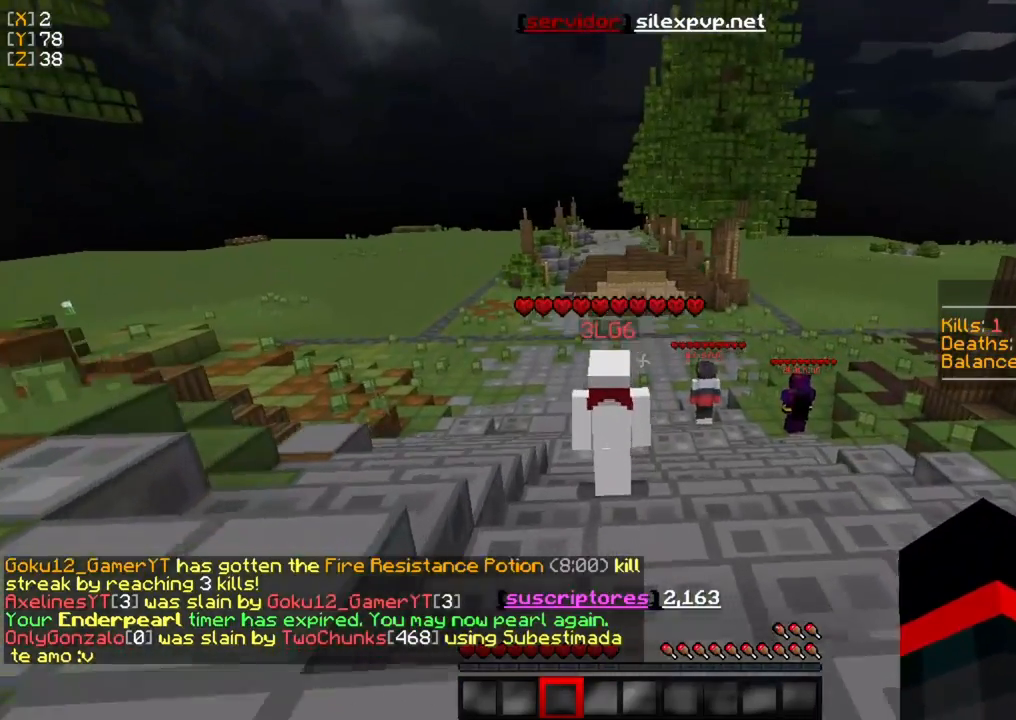
{"keys": ["w"], "mouse": [], "events": []}
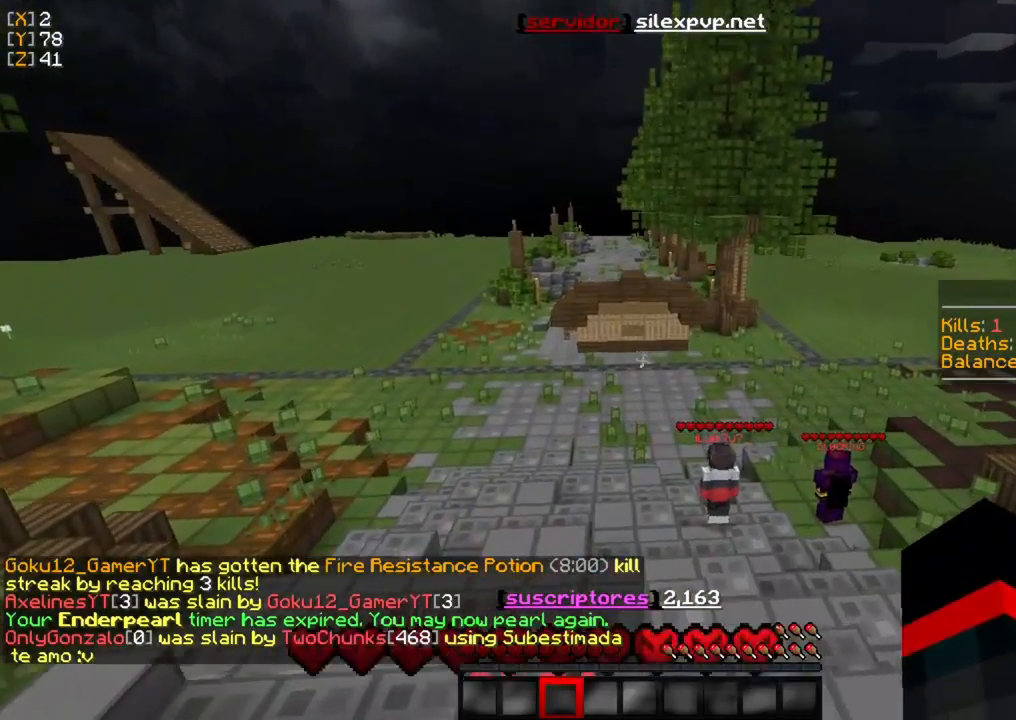
{"keys": ["w"], "mouse": [], "events": []}
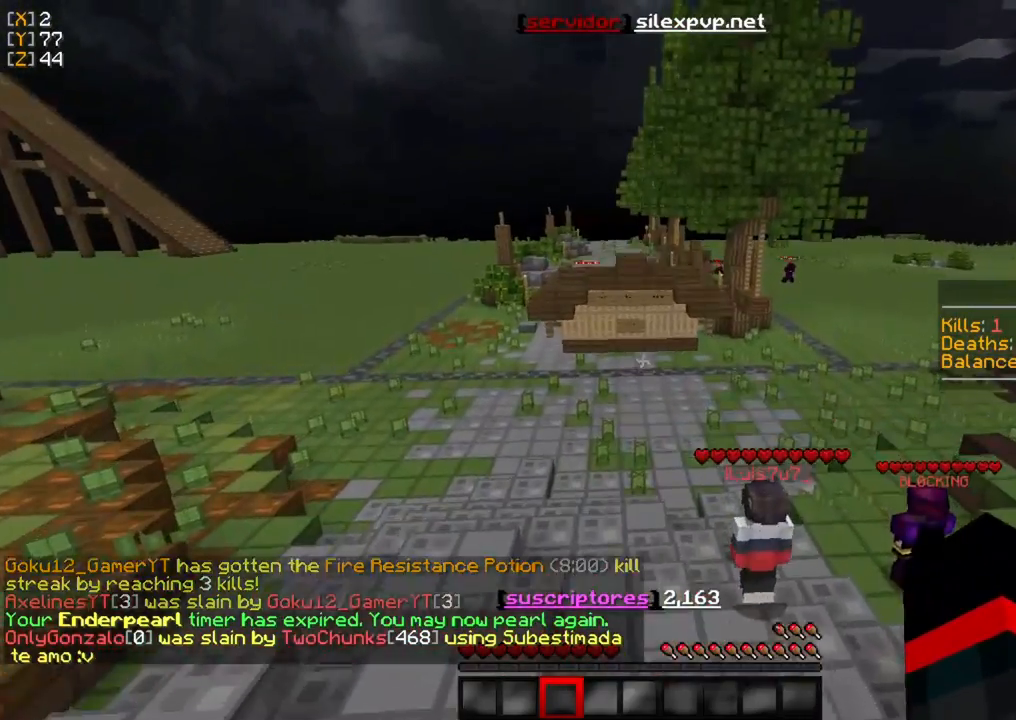
{"keys": ["w"], "mouse": [], "events": []}
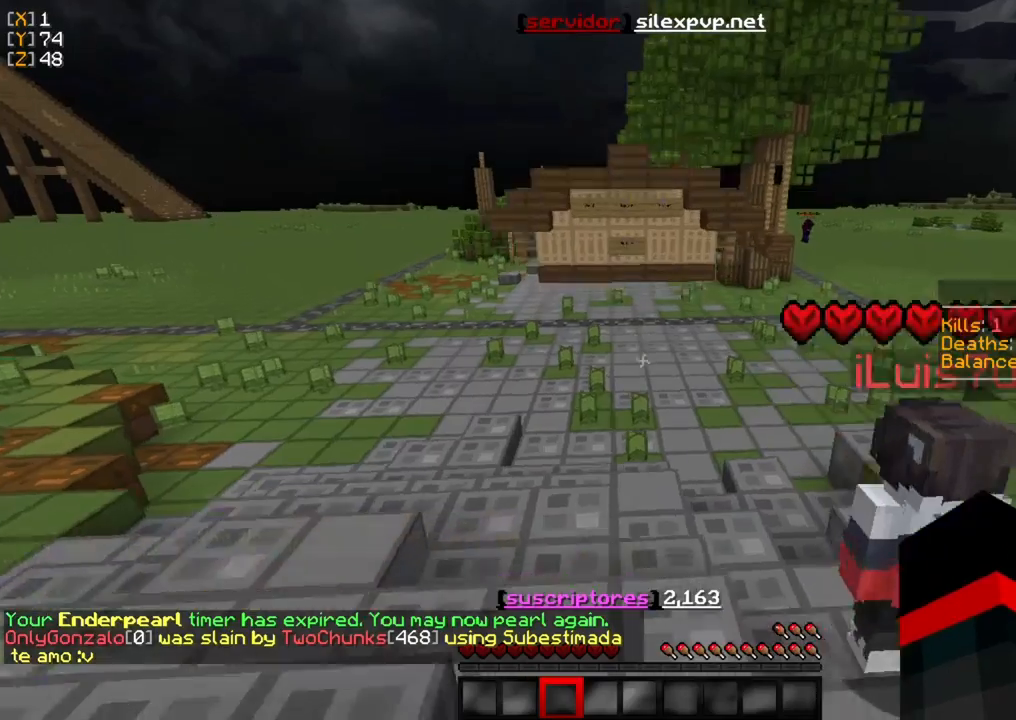
{"keys": ["w"], "mouse": [], "events": []}
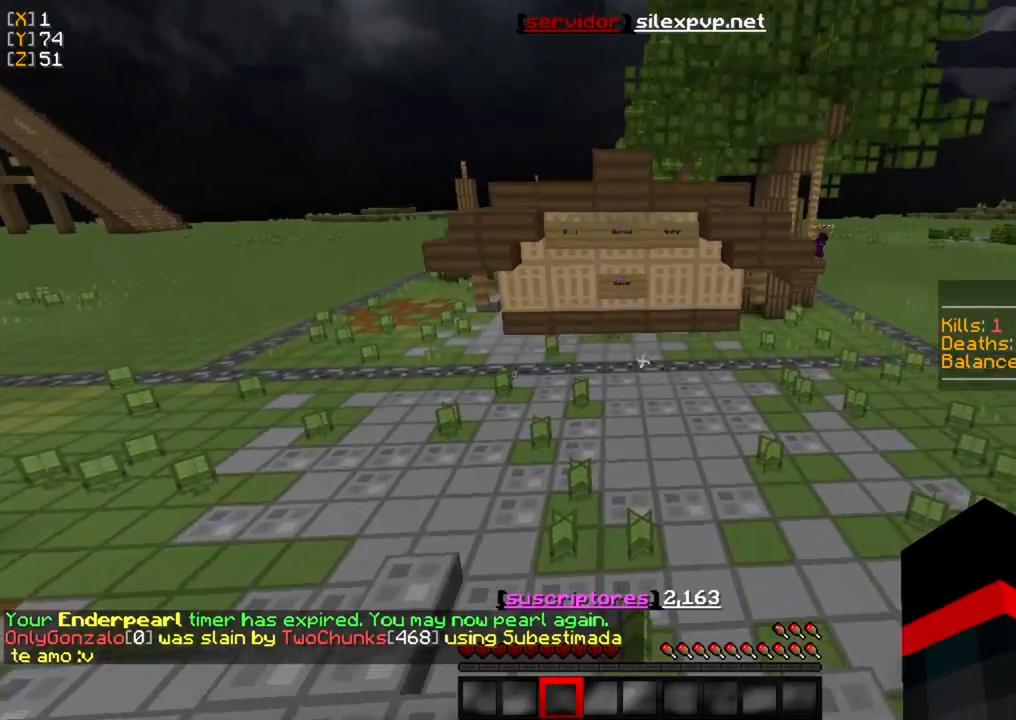
{"keys": ["w"], "mouse": [], "events": []}
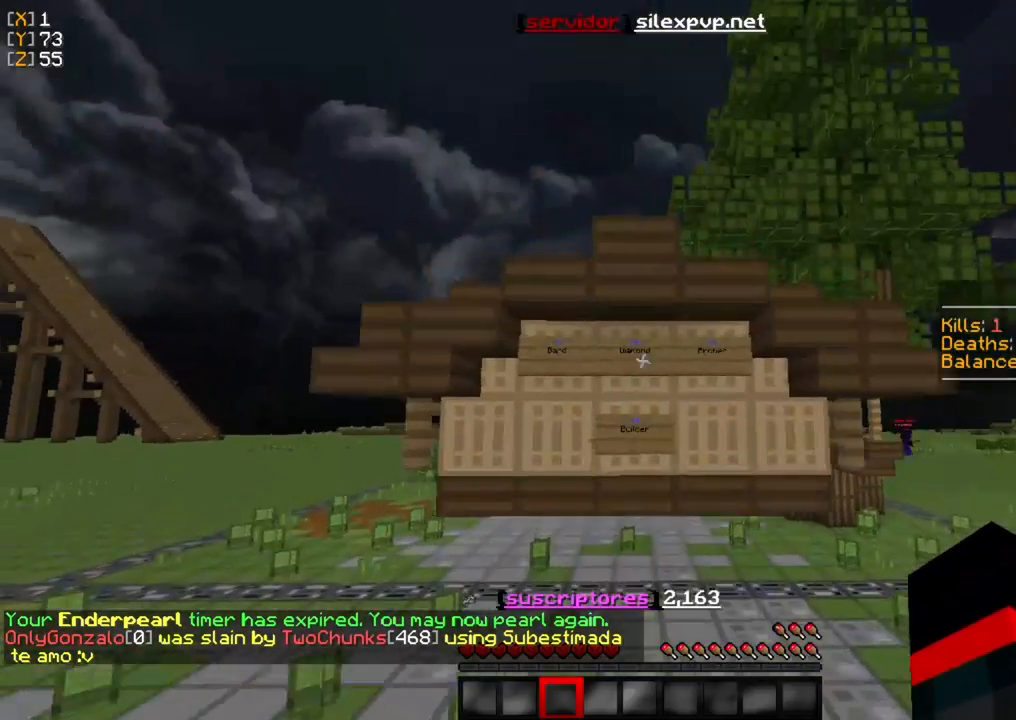
{"keys": ["s"], "mouse": [], "events": [[67, "w", "up"], [233, "s", "down"]]}
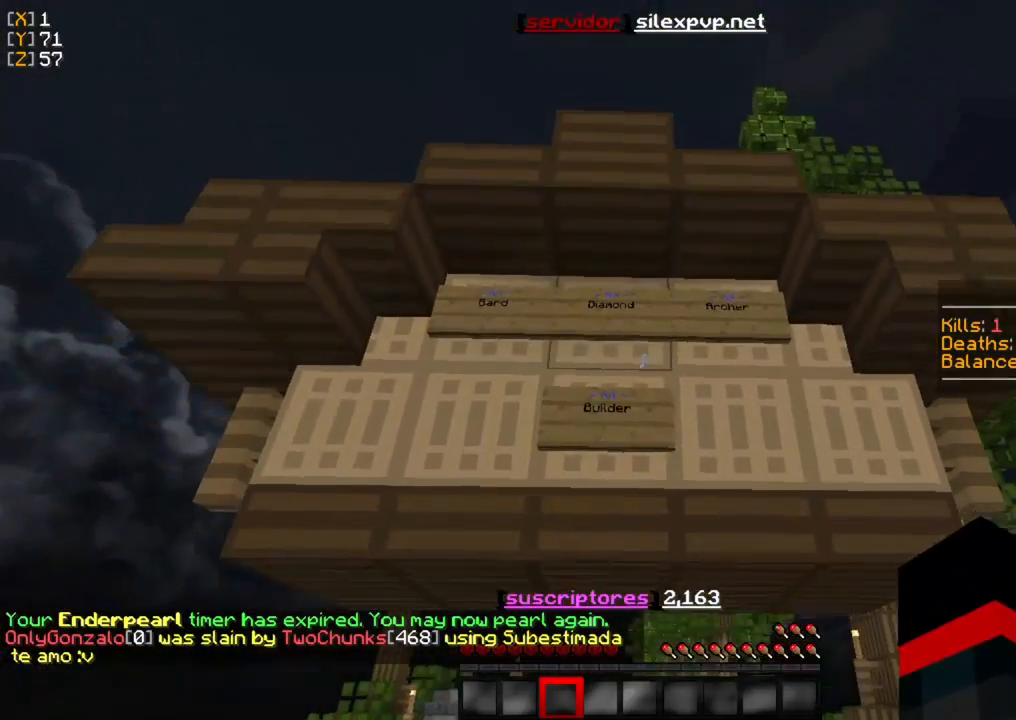
{"keys": [], "mouse": [], "events": [[67, "s", "up"]]}
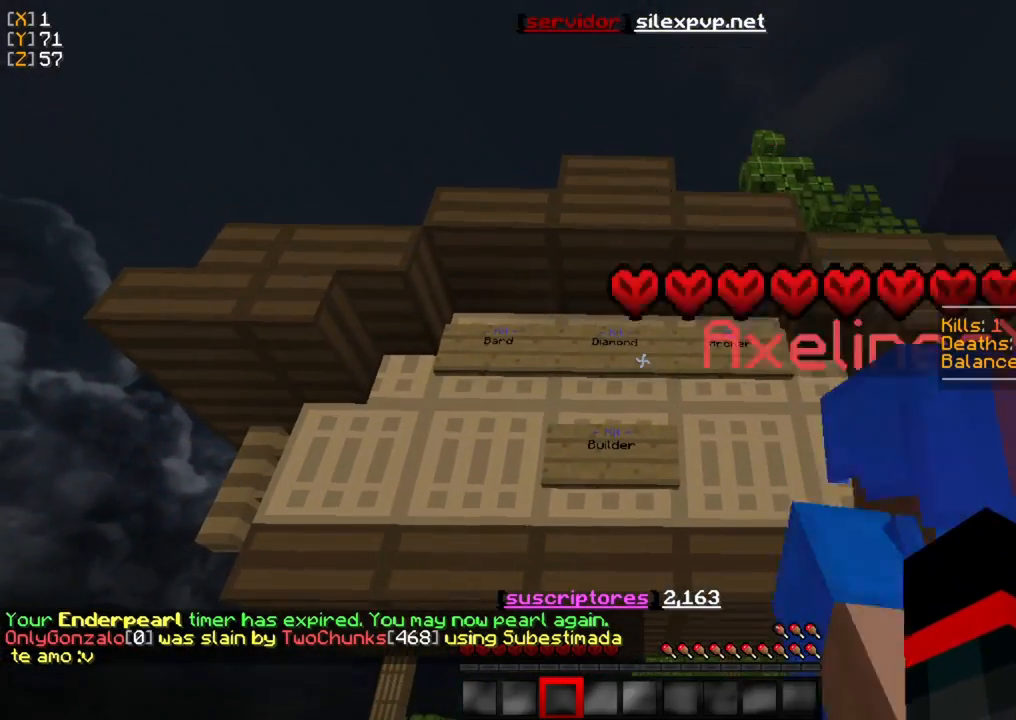
{"keys": [], "mouse": [], "events": [[33, "mouse_right", "down"], [133, "mouse_right", "up"]]}
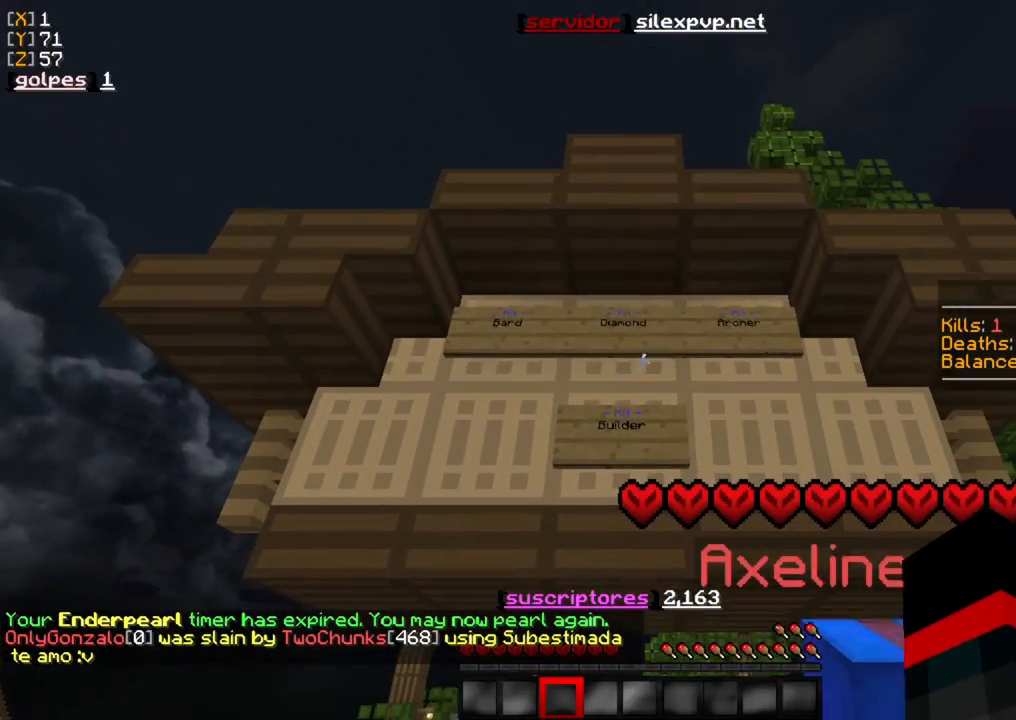
{"keys": [], "mouse": [], "events": [[333, "mouse_right", "down"], [400, "mouse_right", "up"]]}
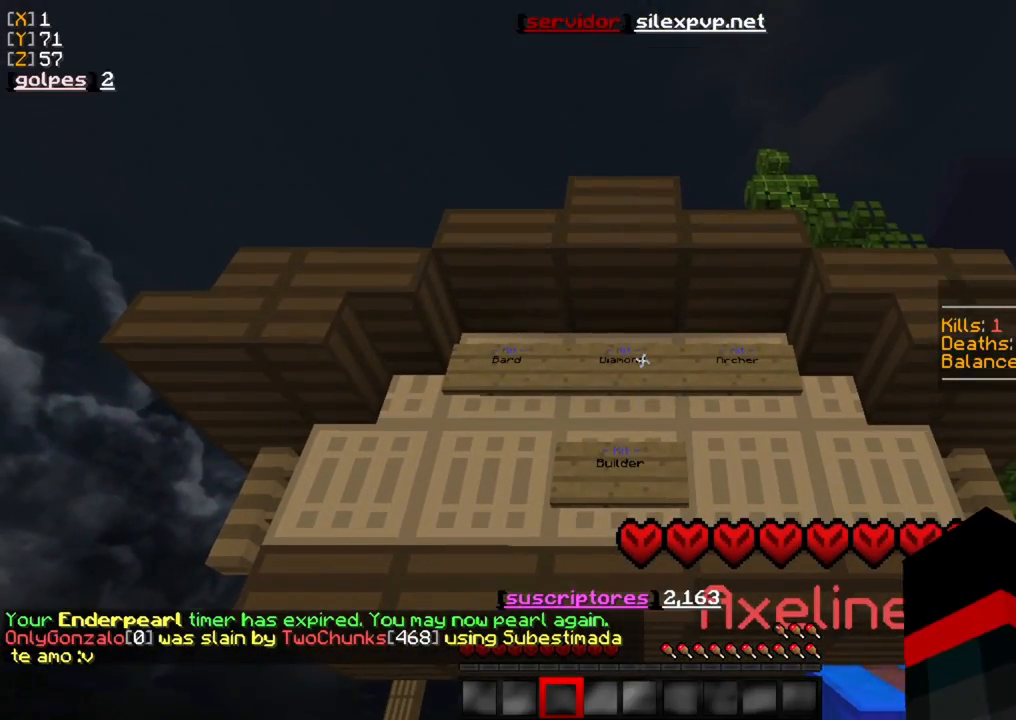
{"keys": [], "mouse": [], "events": [[233, "w", "down"], [400, "w", "up"]]}
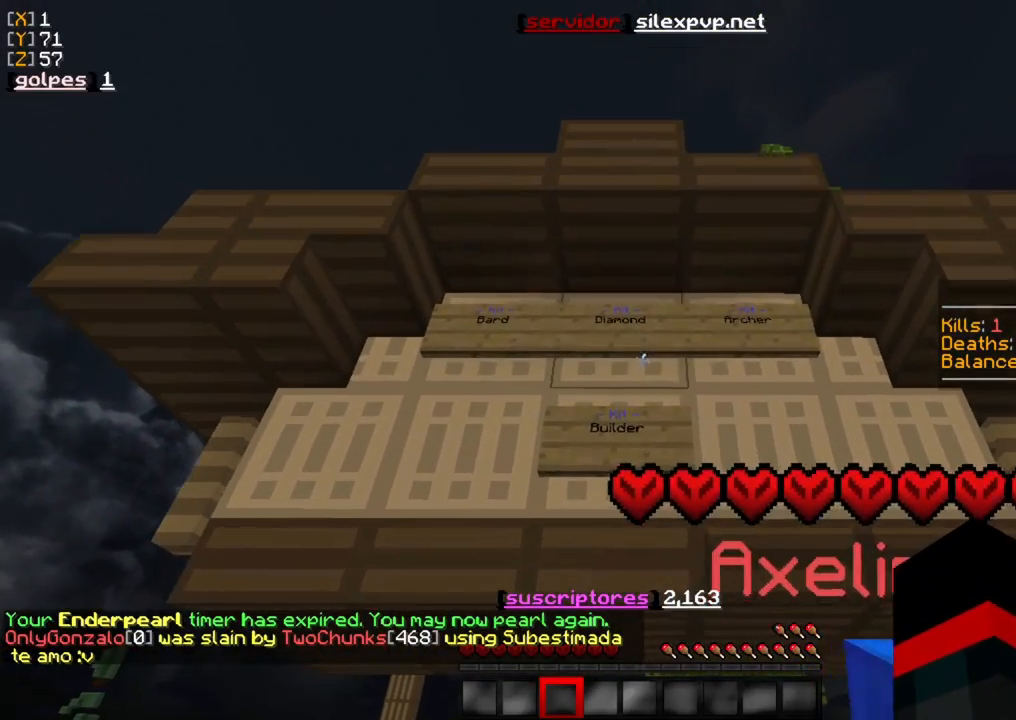
{"keys": [], "mouse": ["right"], "events": [[133, "mouse_right", "down"], [233, "mouse_right", "up"], [467, "mouse_right", "down"]]}
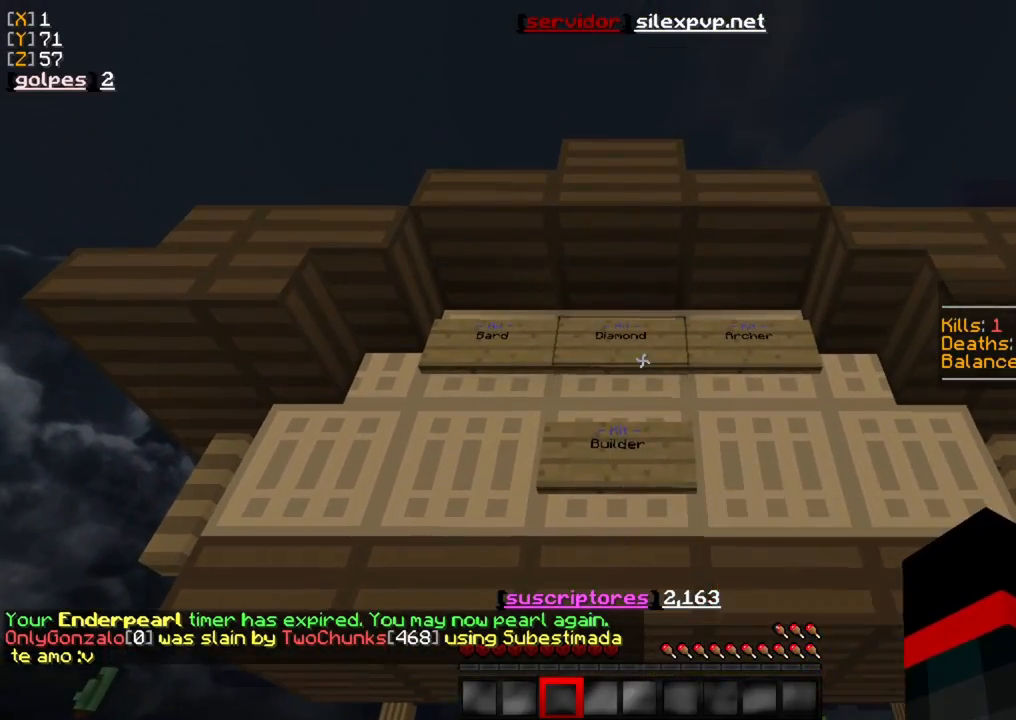
{"keys": ["w"], "mouse": [], "events": [[67, "mouse_right", "up"], [467, "w", "down"]]}
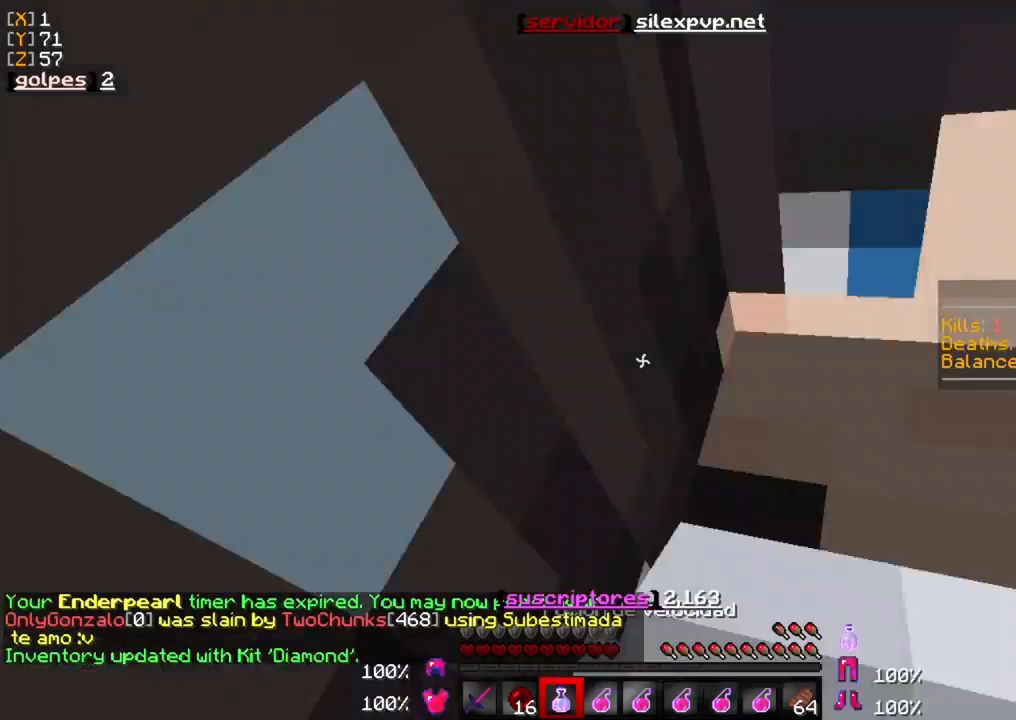
{"keys": [], "mouse": [], "events": [[300, "w", "up"]]}
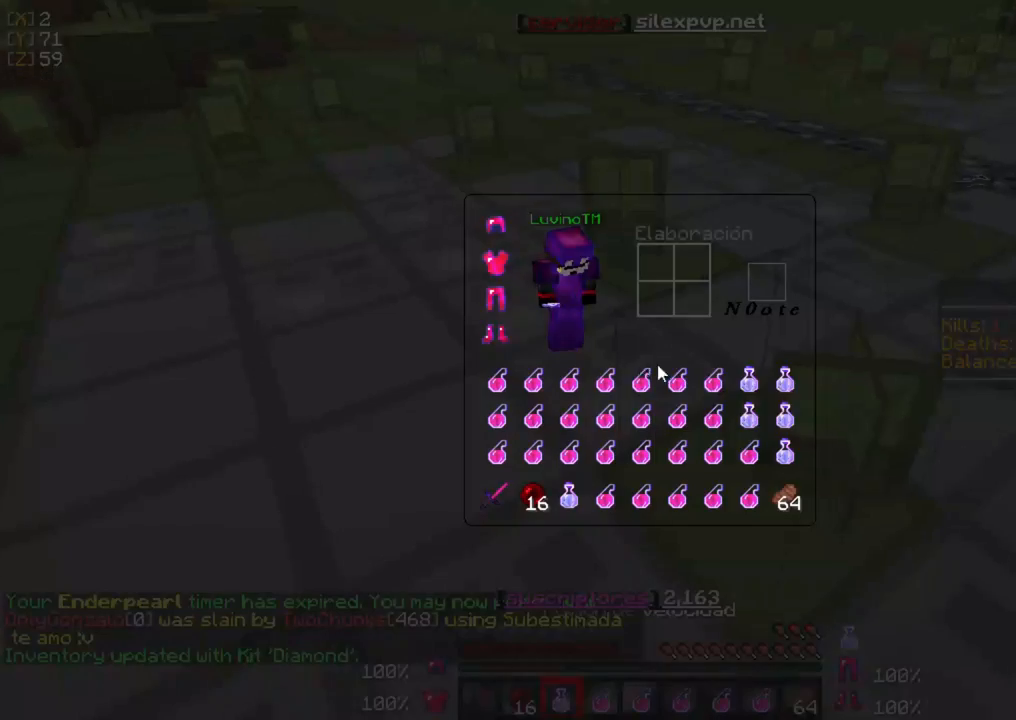
{"keys": [], "mouse": [], "events": []}
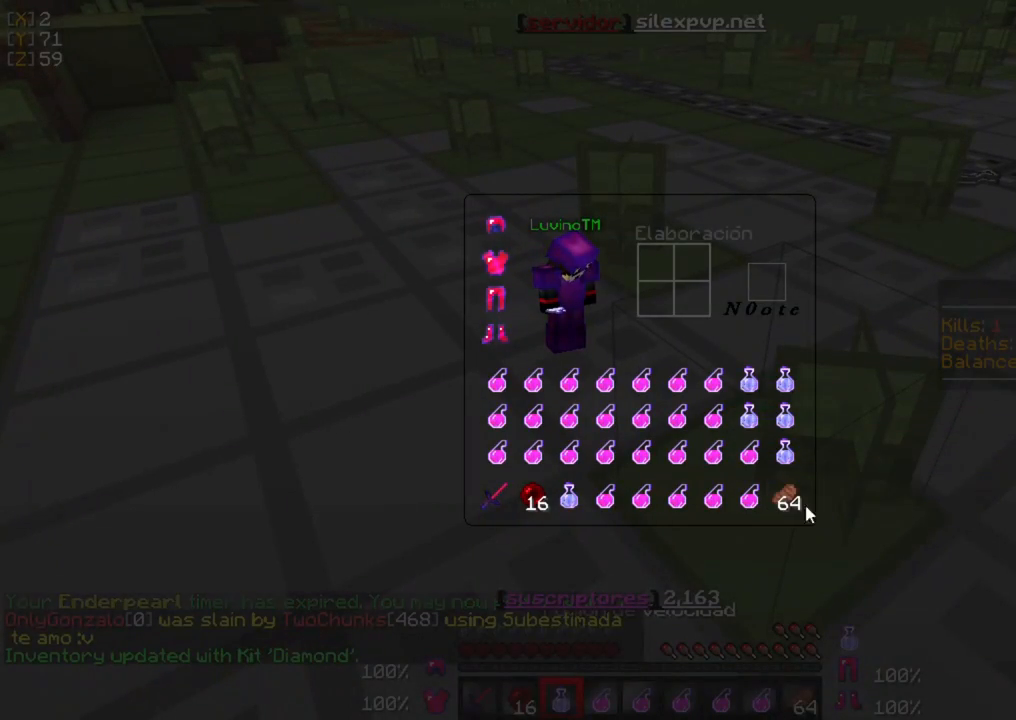
{"keys": [], "mouse": [], "events": []}
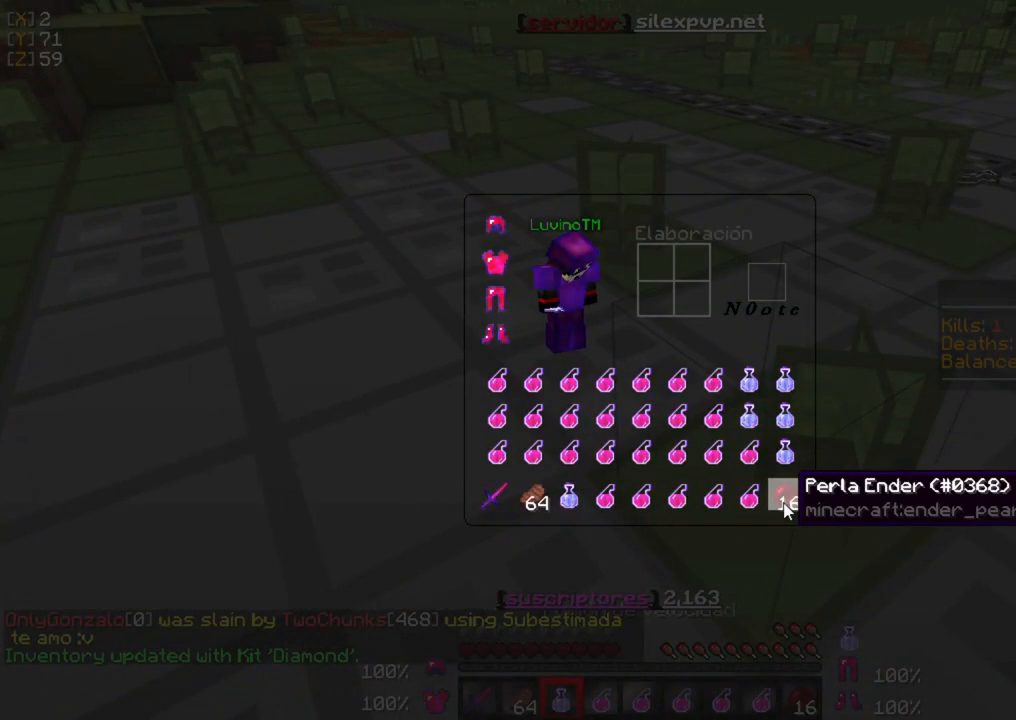
{"keys": [], "mouse": [], "events": []}
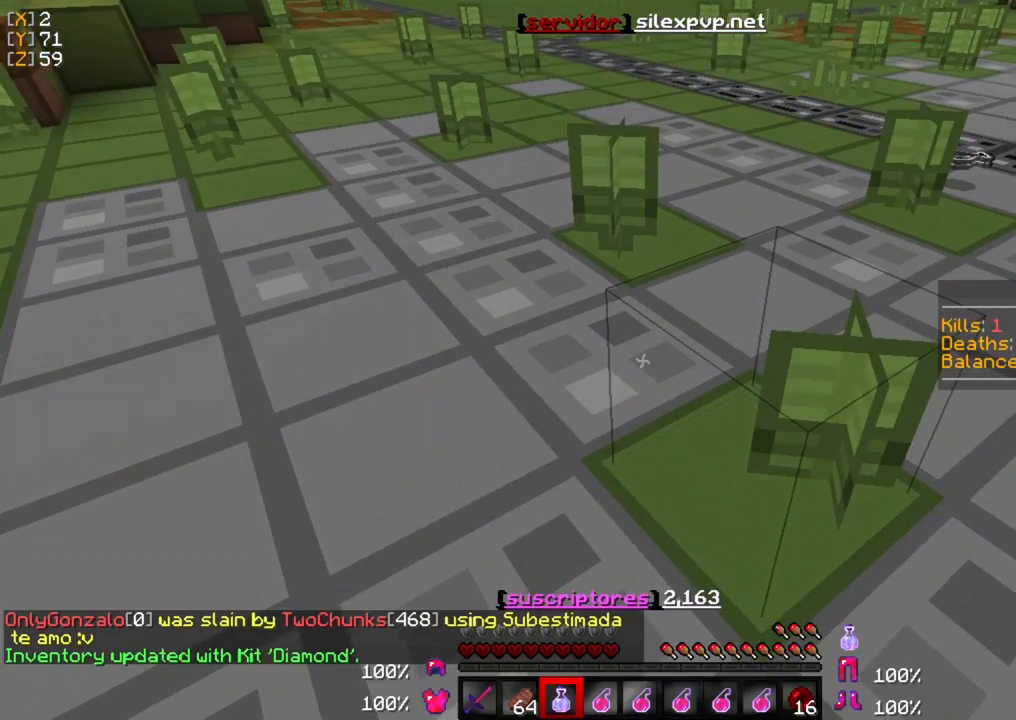
{"keys": [], "mouse": [], "events": []}